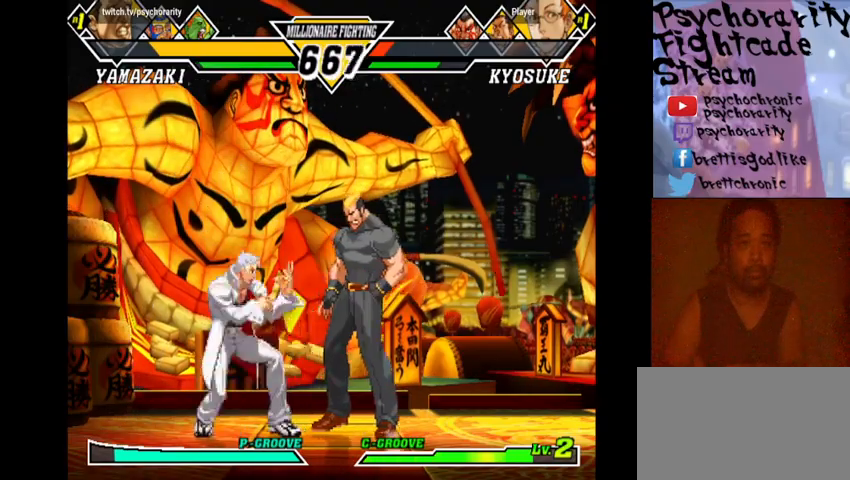
Gameplay with a controller (arcade stick); each line is a JSON object with the inputs held at the frame after it. "events" lists button and stick changes between this image and that frame as [ms after this image, input, new state], when the widget could be followed in between. Not read: L3 R3 other_buttons.
{"buttons": [], "events": [[33, "R1", "down"], [67, "R1", "up"]]}
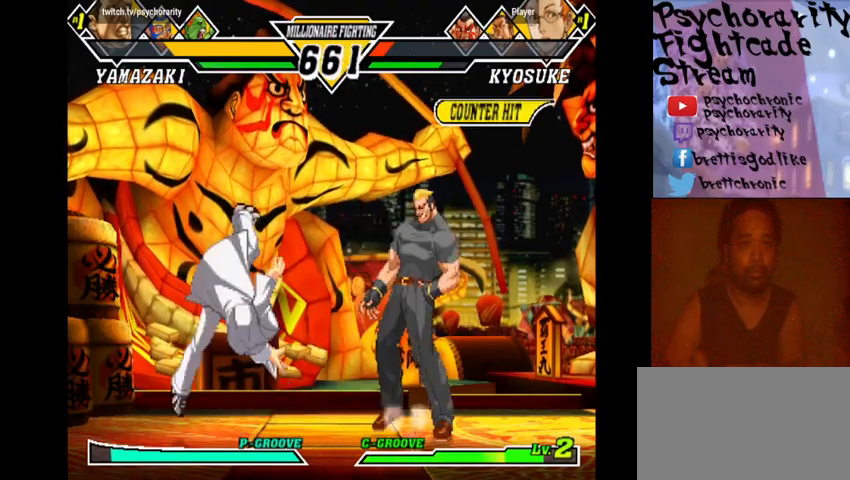
{"buttons": [], "events": [[233, "R2", "down"], [367, "R2", "up"]]}
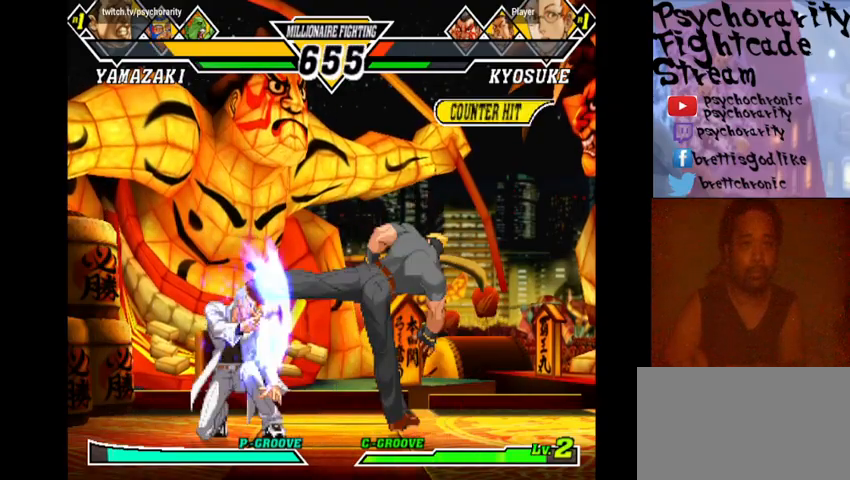
{"buttons": [], "events": []}
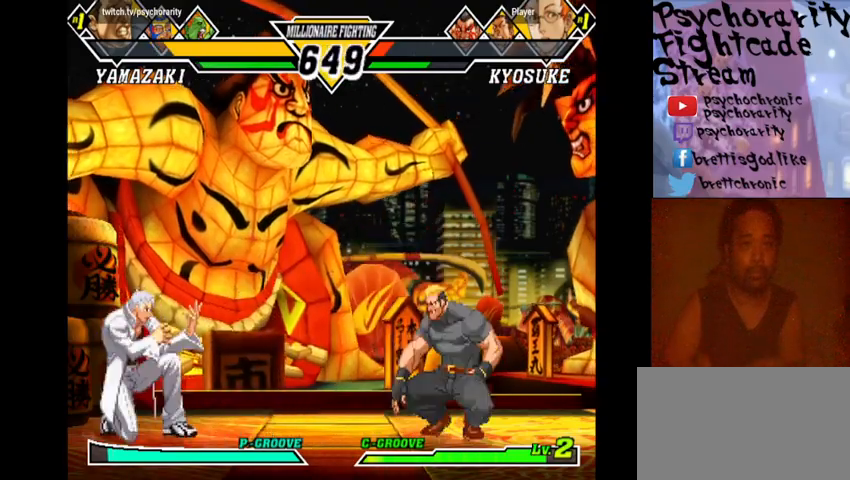
{"buttons": [], "events": [[67, "TRIANGLE", "down"], [167, "TRIANGLE", "up"]]}
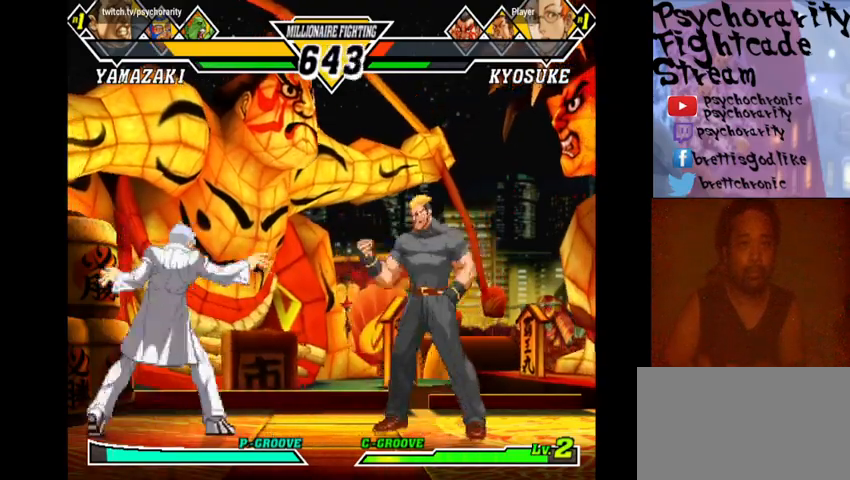
{"buttons": [], "events": []}
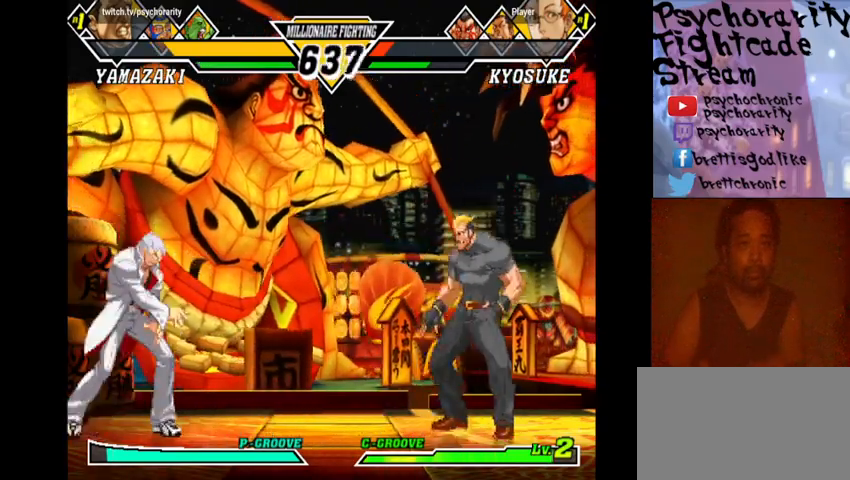
{"buttons": [], "events": []}
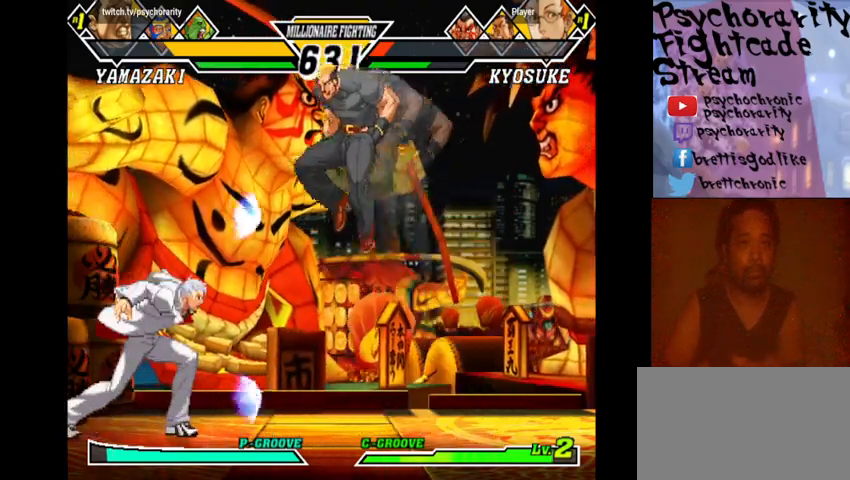
{"buttons": [], "events": []}
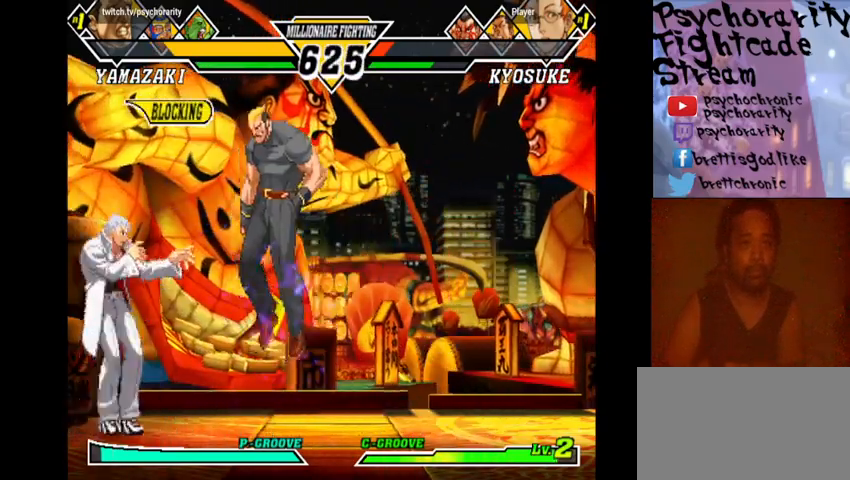
{"buttons": [], "events": [[133, "R1", "down"], [233, "R1", "up"], [267, "R1", "down"], [500, "R1", "up"]]}
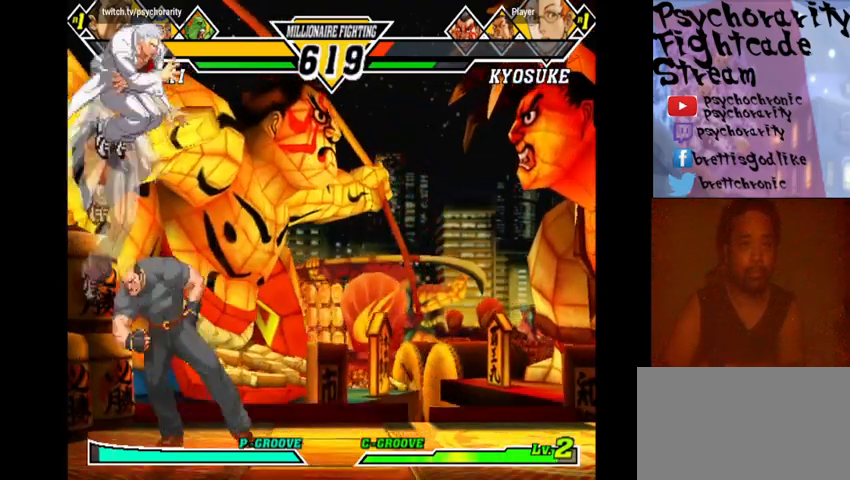
{"buttons": [], "events": []}
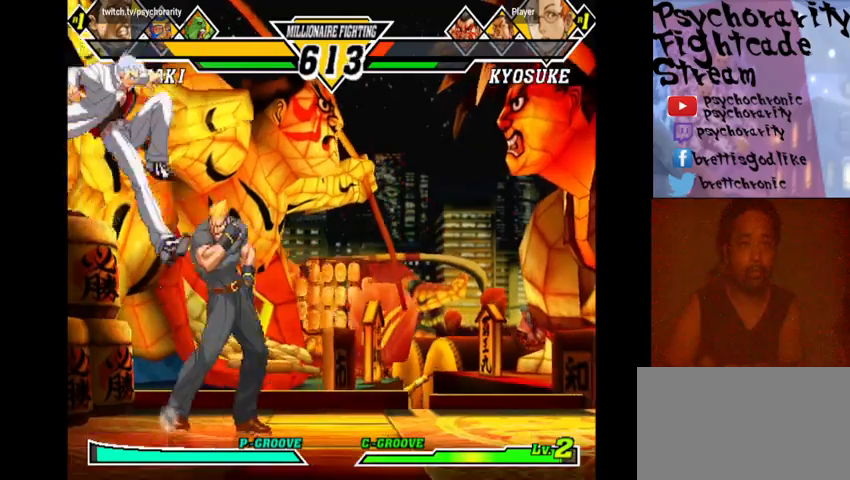
{"buttons": [], "events": [[67, "CIRCLE", "down"], [133, "CIRCLE", "up"], [200, "CIRCLE", "down"], [267, "CIRCLE", "up"], [333, "CIRCLE", "down"], [400, "CIRCLE", "up"]]}
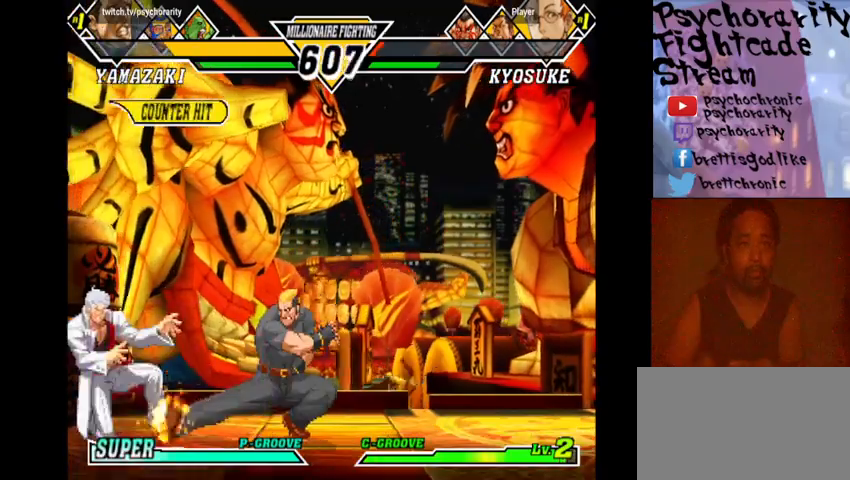
{"buttons": ["R2"], "events": [[233, "R2", "down"], [333, "R2", "up"], [367, "R2", "down"]]}
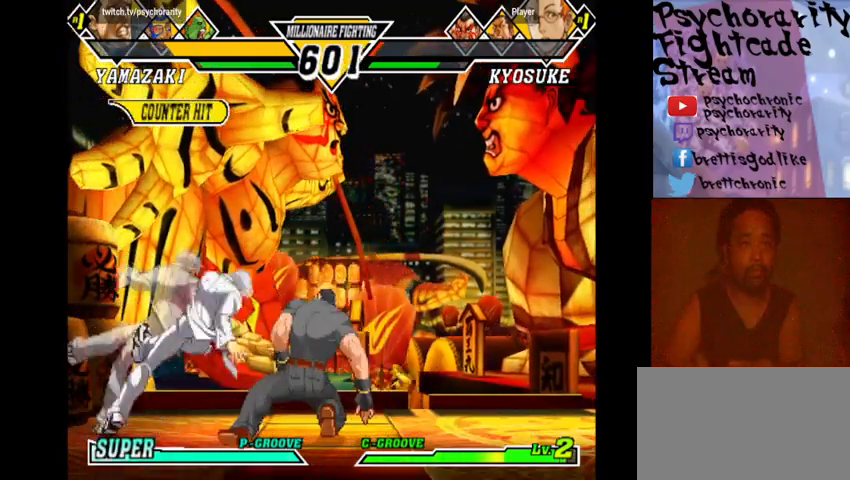
{"buttons": ["R1"], "events": [[33, "R2", "up"], [333, "R1", "down"], [400, "R1", "up"], [467, "R1", "down"]]}
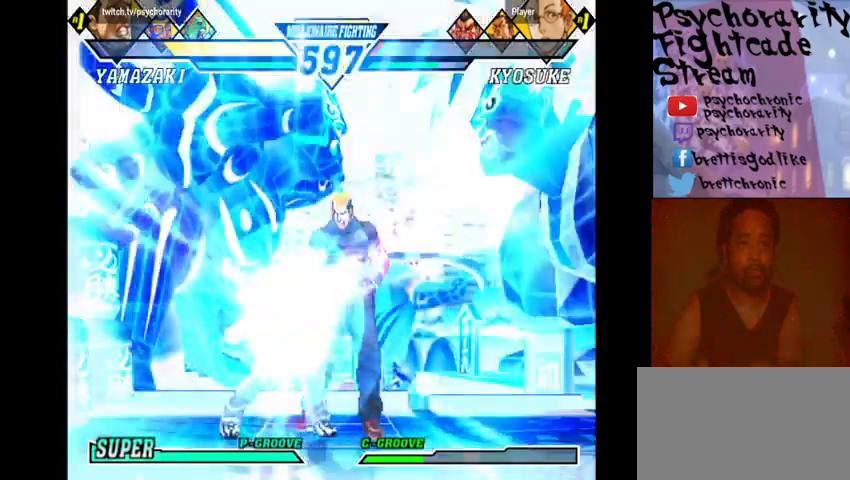
{"buttons": [], "events": [[33, "R1", "up"], [67, "R1", "down"], [167, "R1", "up"]]}
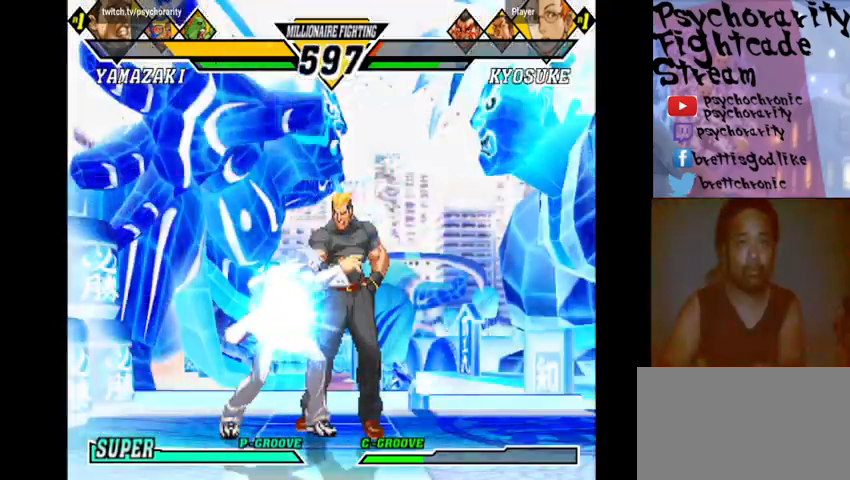
{"buttons": [], "events": []}
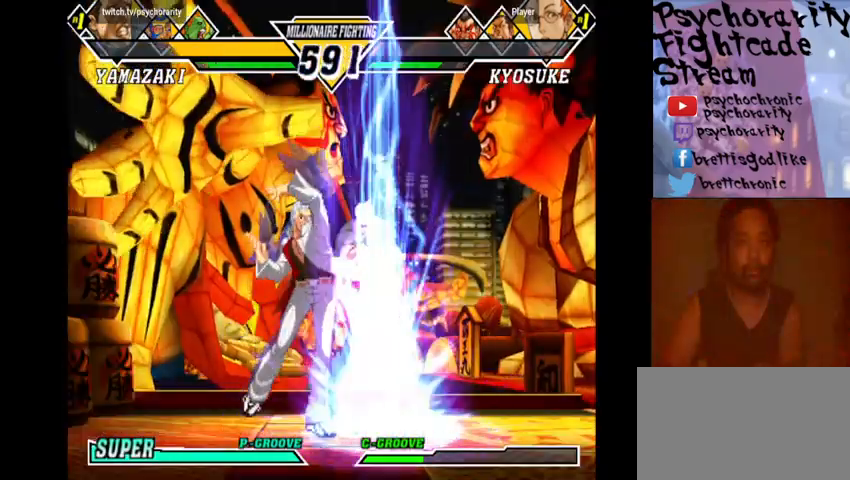
{"buttons": [], "events": []}
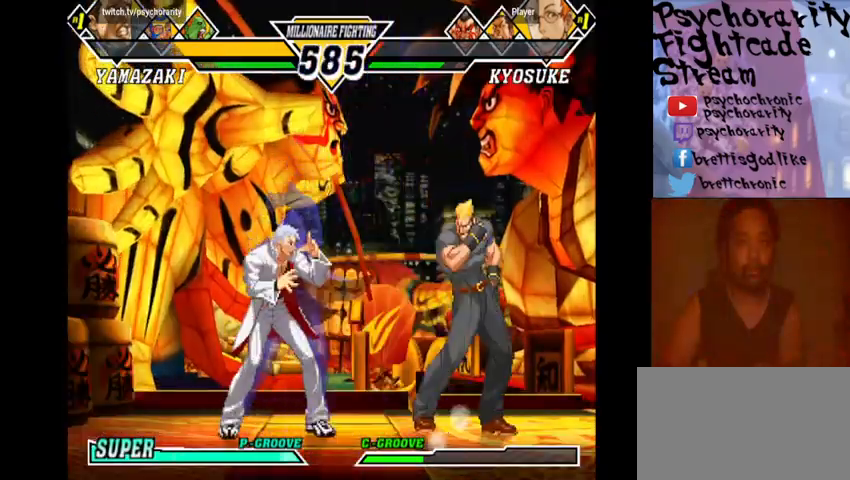
{"buttons": [], "events": [[167, "R2", "down"], [300, "R2", "up"], [333, "R2", "down"], [433, "R2", "up"]]}
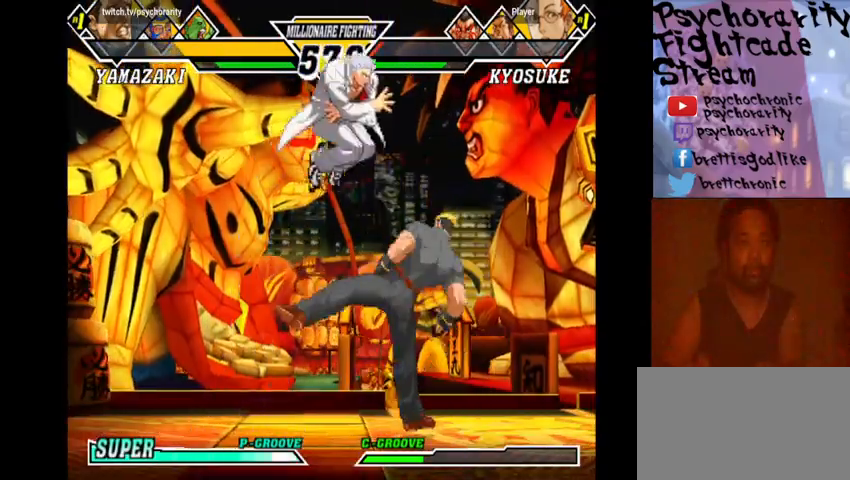
{"buttons": ["R1"], "events": [[233, "R1", "down"], [300, "R1", "up"], [367, "R1", "down"], [433, "R1", "up"], [500, "R1", "down"]]}
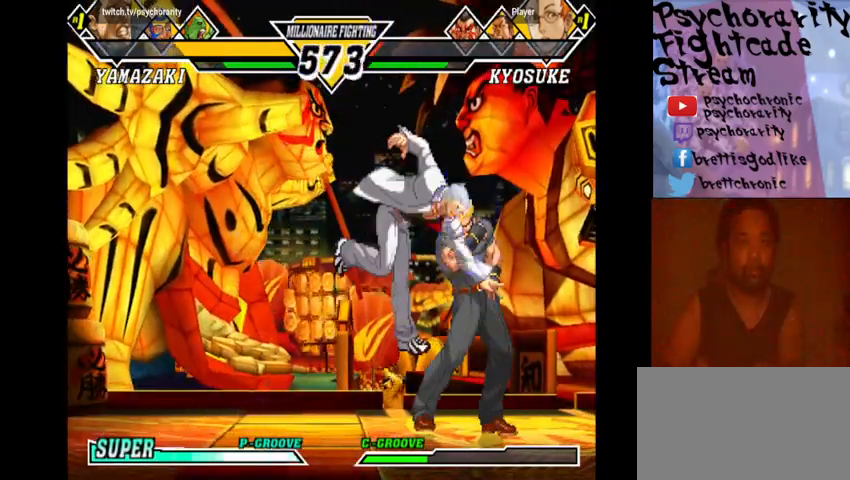
{"buttons": ["R1"], "events": [[67, "R1", "up"], [167, "R1", "down"], [233, "R1", "up"], [300, "R1", "down"]]}
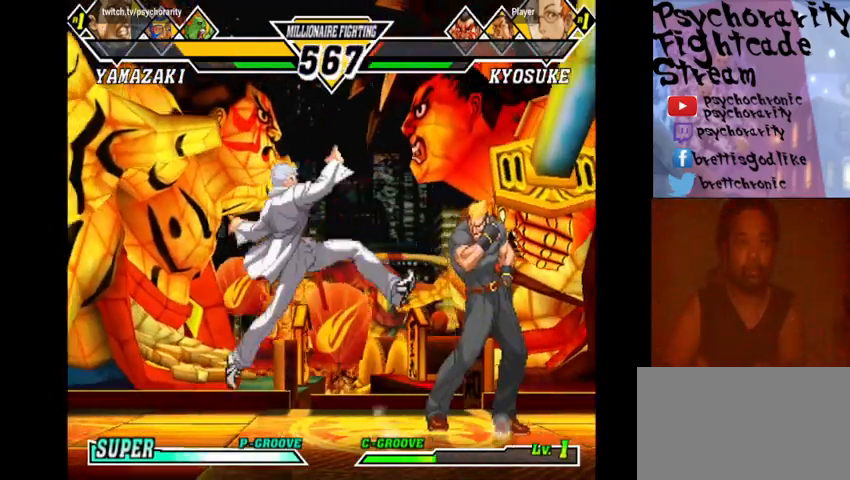
{"buttons": [], "events": [[33, "R1", "up"]]}
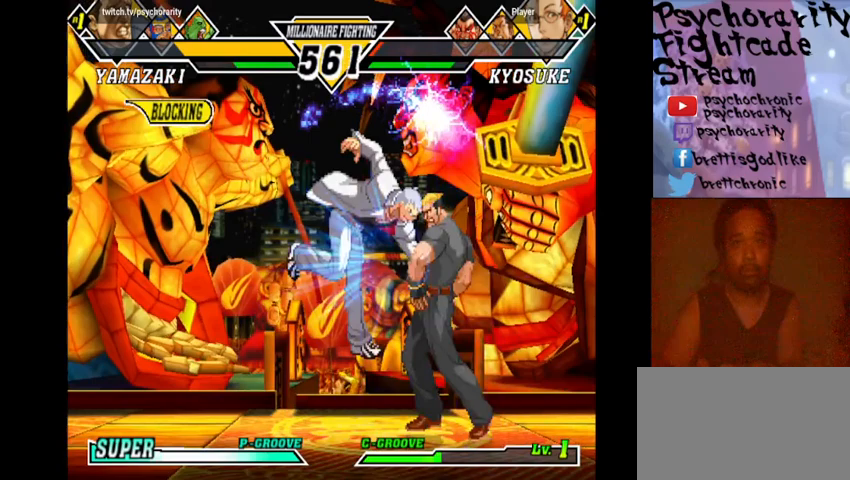
{"buttons": [], "events": [[33, "R1", "down"], [133, "R1", "up"], [200, "R1", "down"], [267, "R1", "up"], [300, "R1", "down"], [433, "R1", "up"]]}
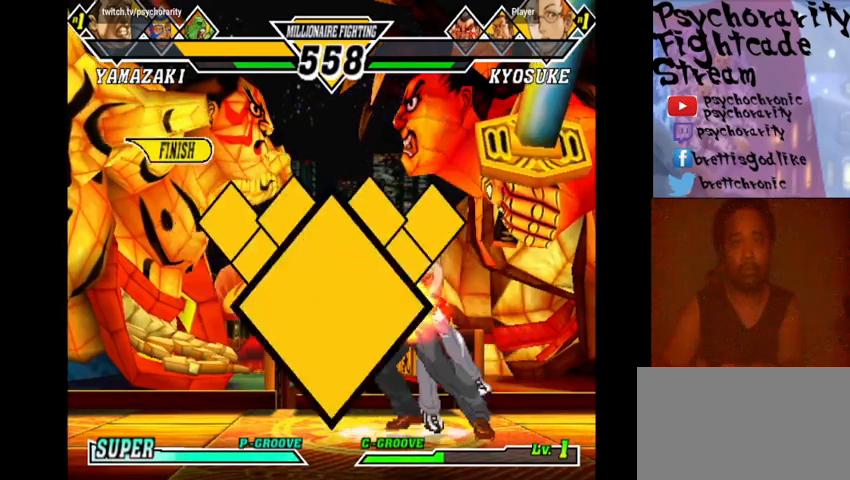
{"buttons": [], "events": []}
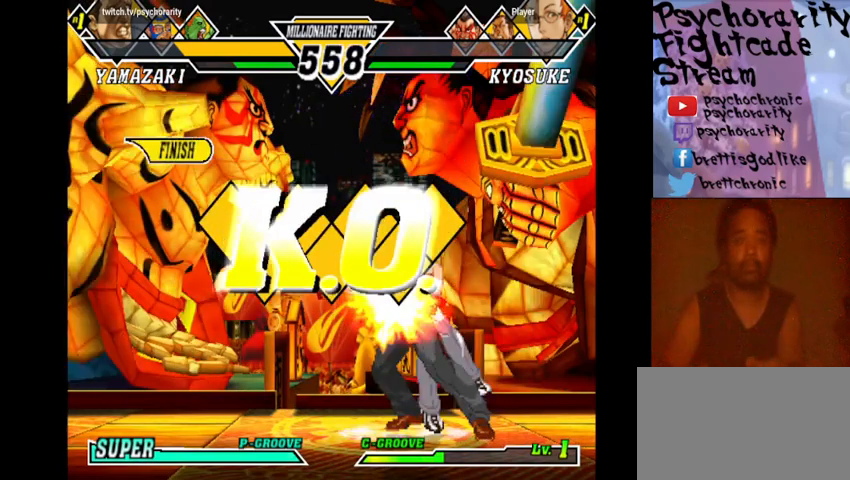
{"buttons": [], "events": [[167, "R1", "down"], [233, "R1", "up"]]}
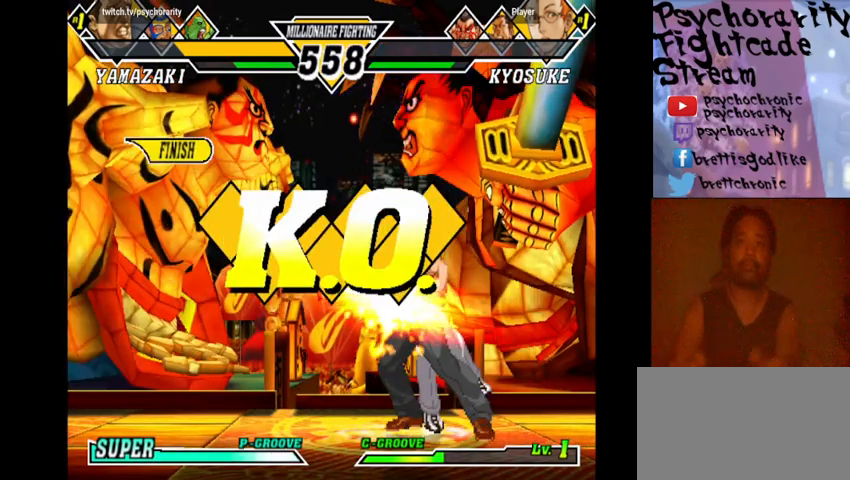
{"buttons": [], "events": []}
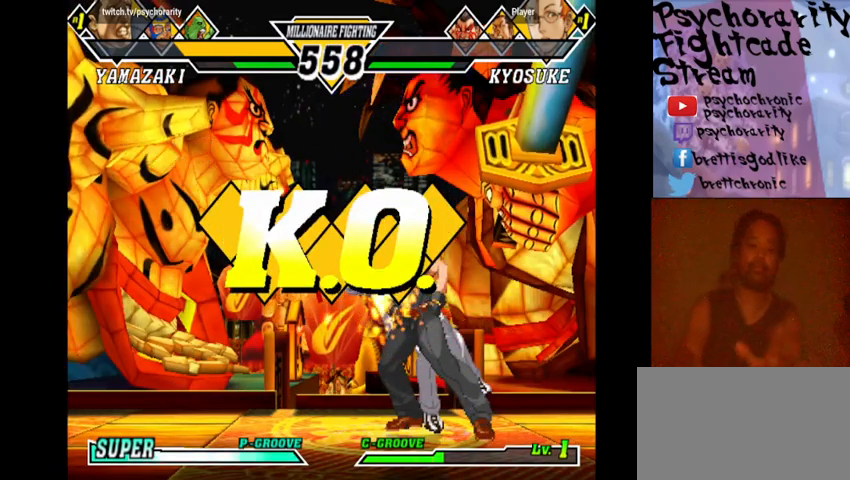
{"buttons": [], "events": []}
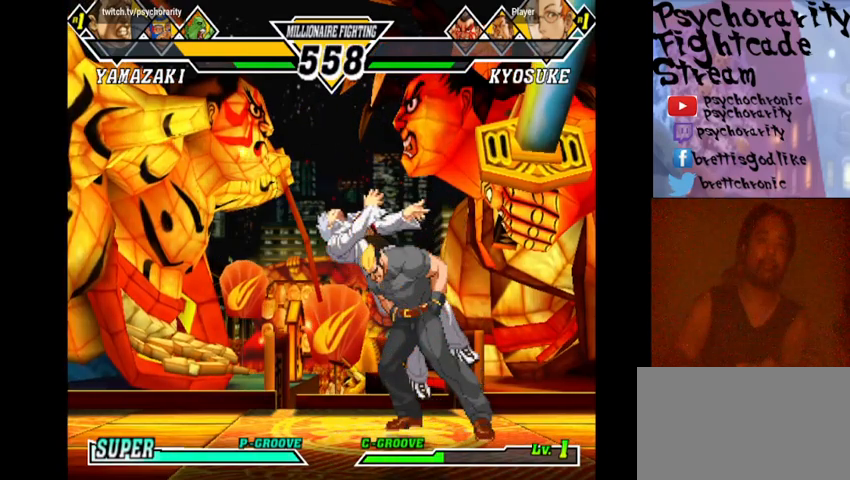
{"buttons": [], "events": []}
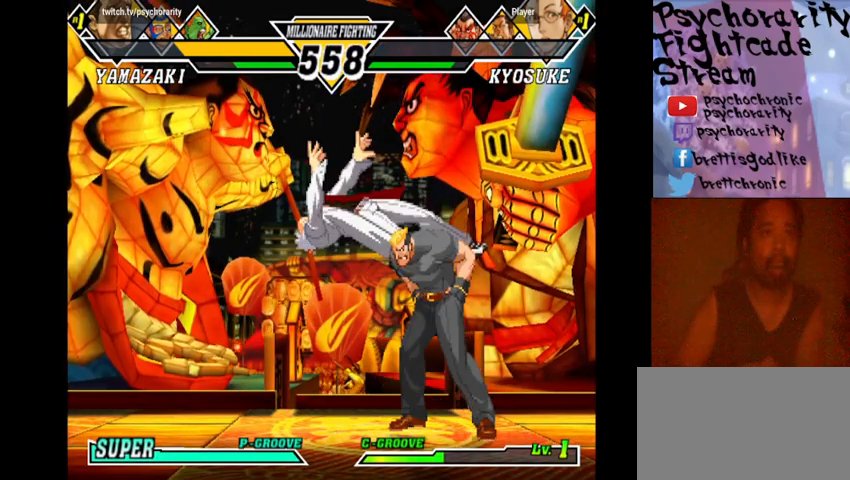
{"buttons": [], "events": []}
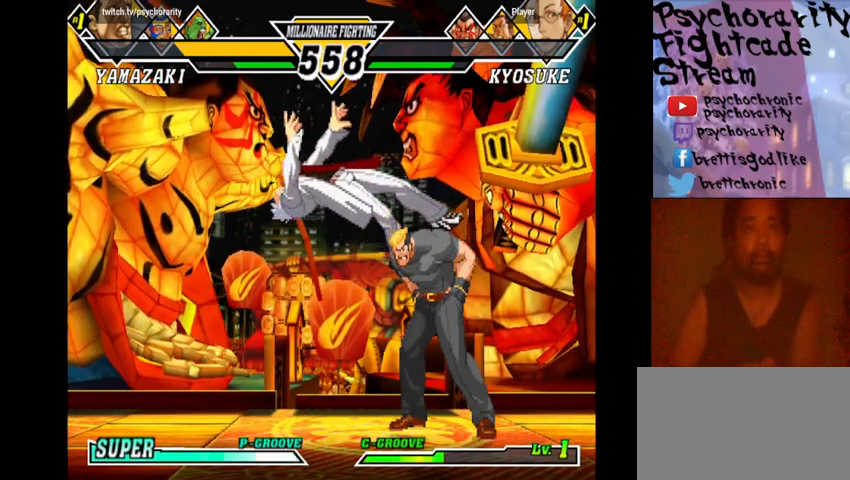
{"buttons": [], "events": []}
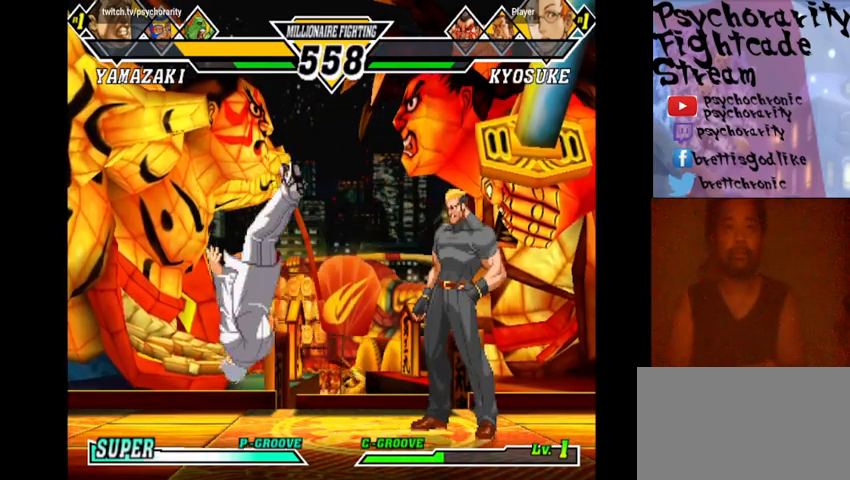
{"buttons": [], "events": []}
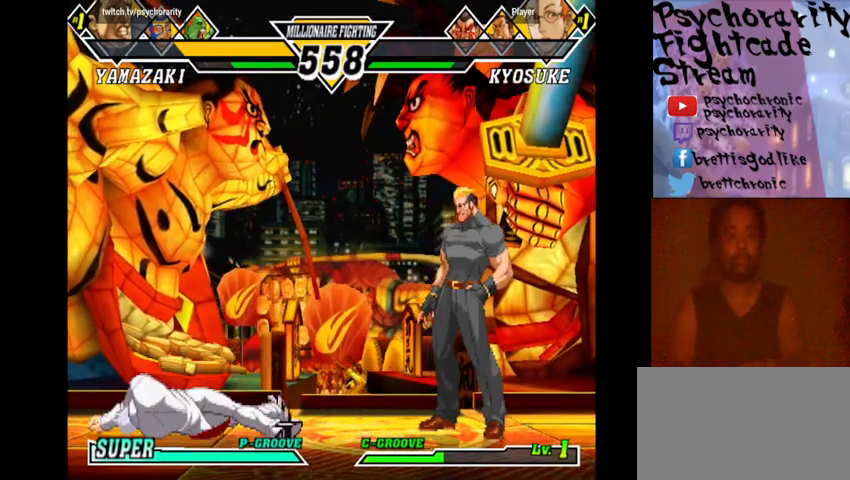
{"buttons": ["CROSS", "SQUARE", "R1"], "events": [[333, "R1", "down"], [333, "TRIANGLE", "down"], [400, "R1", "up"], [400, "TRIANGLE", "up"], [467, "R1", "down"], [500, "CROSS", "down"], [500, "SQUARE", "down"]]}
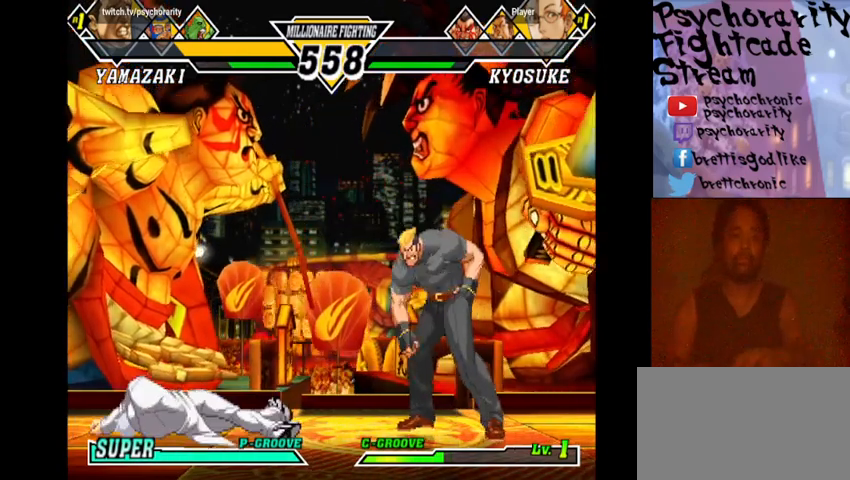
{"buttons": ["SQUARE", "R1"], "events": [[33, "CROSS", "up"], [67, "SQUARE", "up"], [167, "CROSS", "down"], [167, "SQUARE", "down"], [233, "CROSS", "up"], [233, "R1", "up"], [233, "SQUARE", "up"], [300, "SQUARE", "down"], [400, "R1", "down"], [400, "SQUARE", "up"], [467, "SQUARE", "down"]]}